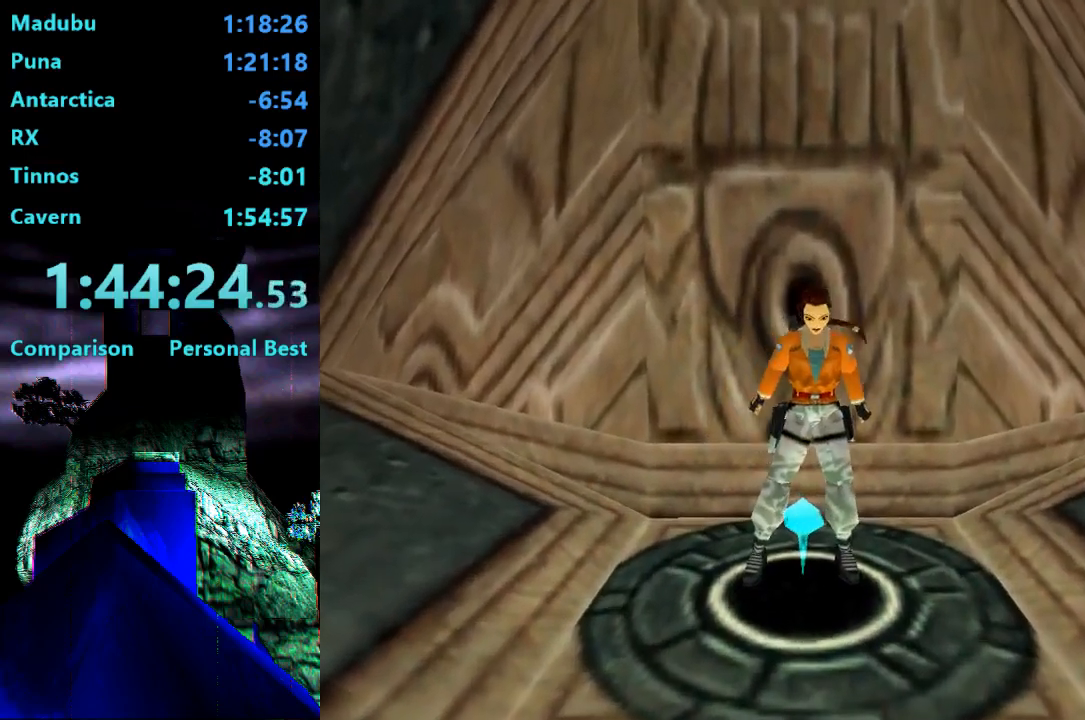
Gameplay with a controller (PlayStation layout); each line is a JSON object with the inputs held at the frame after it. "events" lists button and stick changes between this image and that frame as [ms after this image, input, new state], when the widget could be followed in between. Not read: L3 R3 left_stick.
{"buttons": ["TRIANGLE", "DPAD_UP"], "right_stick": "center", "events": [[50, "CROSS", "up"], [150, "DPAD_UP", "down"], [217, "TRIANGLE", "down"]]}
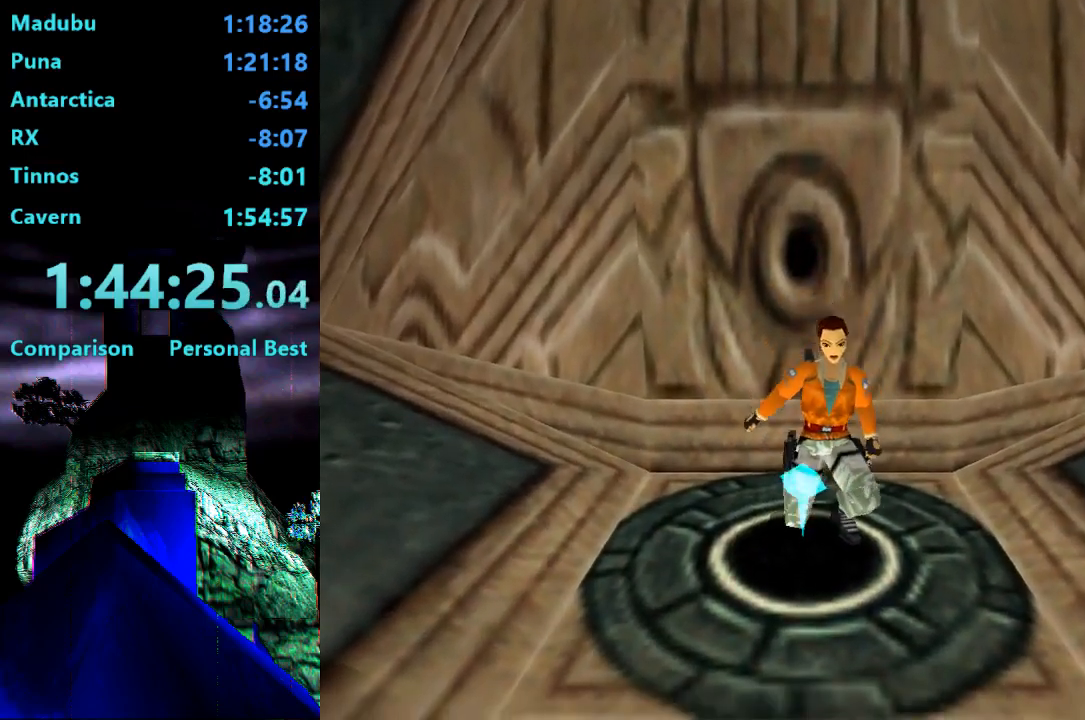
{"buttons": ["TRIANGLE", "DPAD_UP"], "right_stick": "center", "events": []}
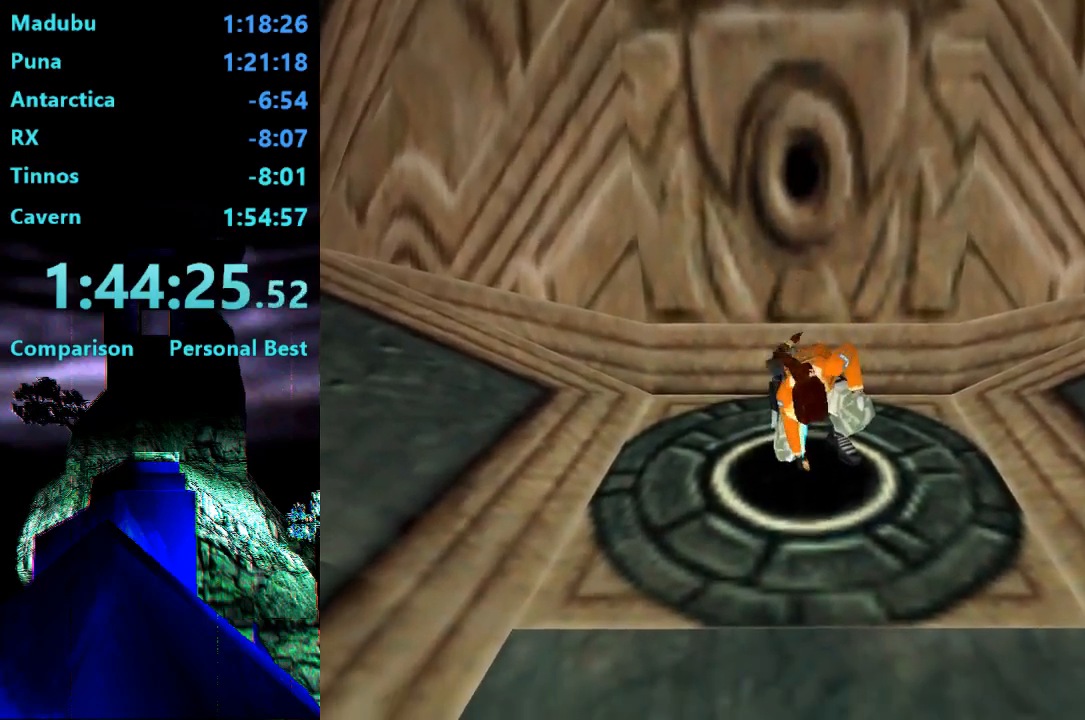
{"buttons": ["TRIANGLE", "DPAD_UP"], "right_stick": "center", "events": []}
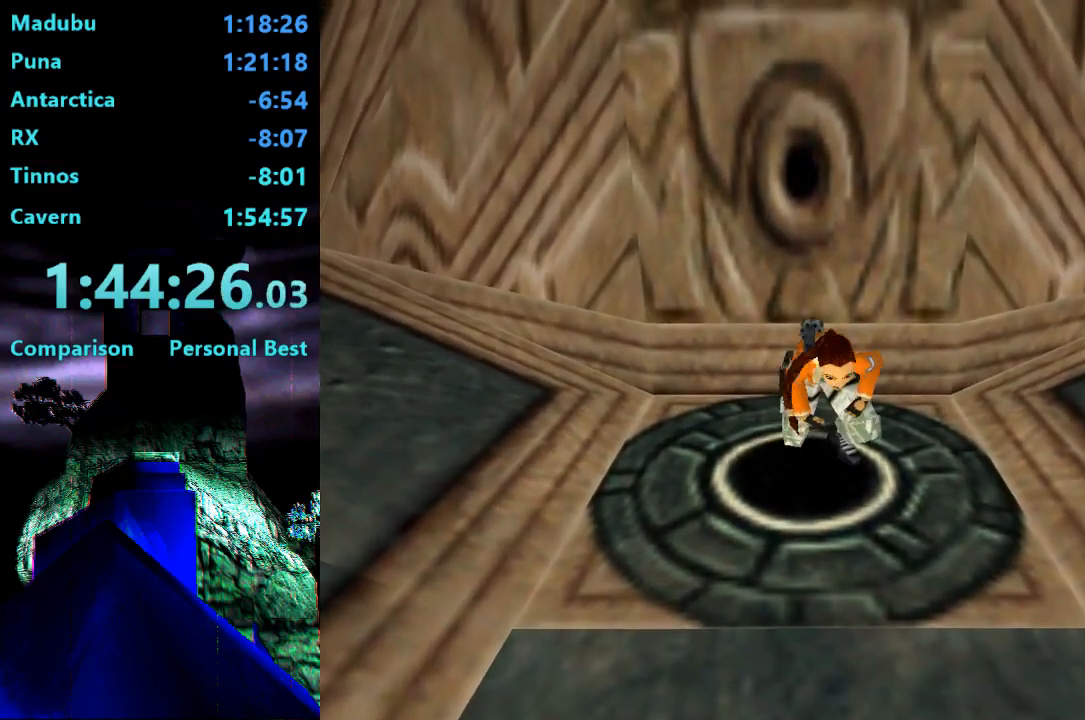
{"buttons": ["TRIANGLE", "DPAD_UP", "DPAD_RIGHT"], "right_stick": "center", "events": [[350, "DPAD_RIGHT", "down"]]}
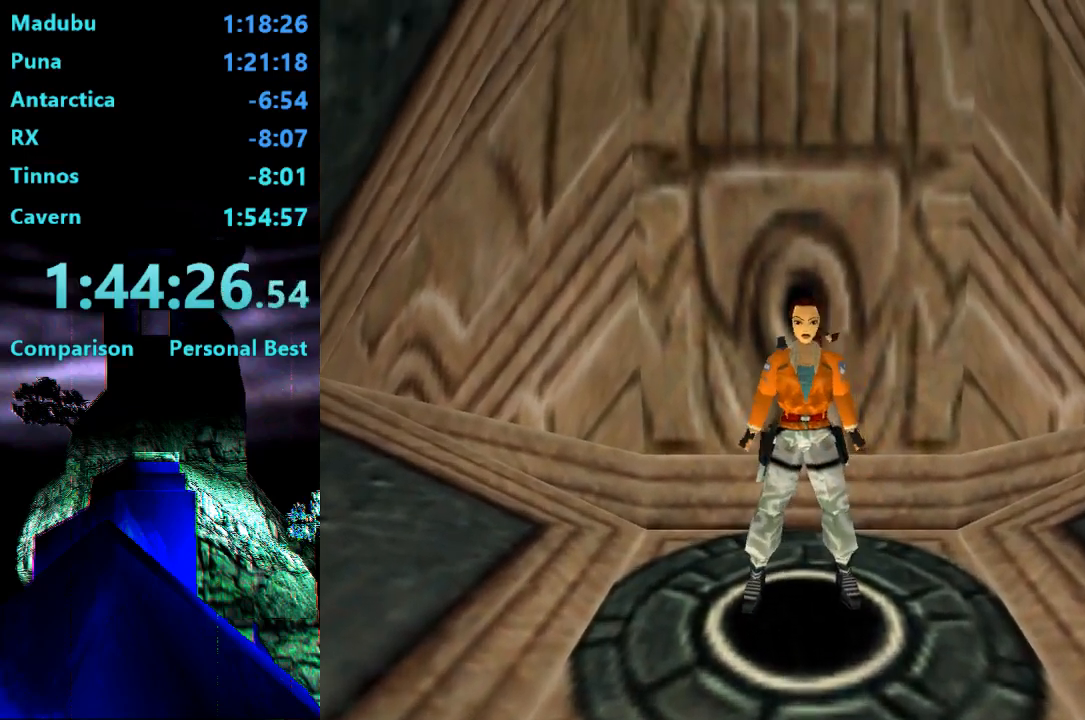
{"buttons": ["R2", "DPAD_UP"], "right_stick": "center", "events": [[83, "DPAD_RIGHT", "up"], [183, "TRIANGLE", "up"], [417, "R2", "down"]]}
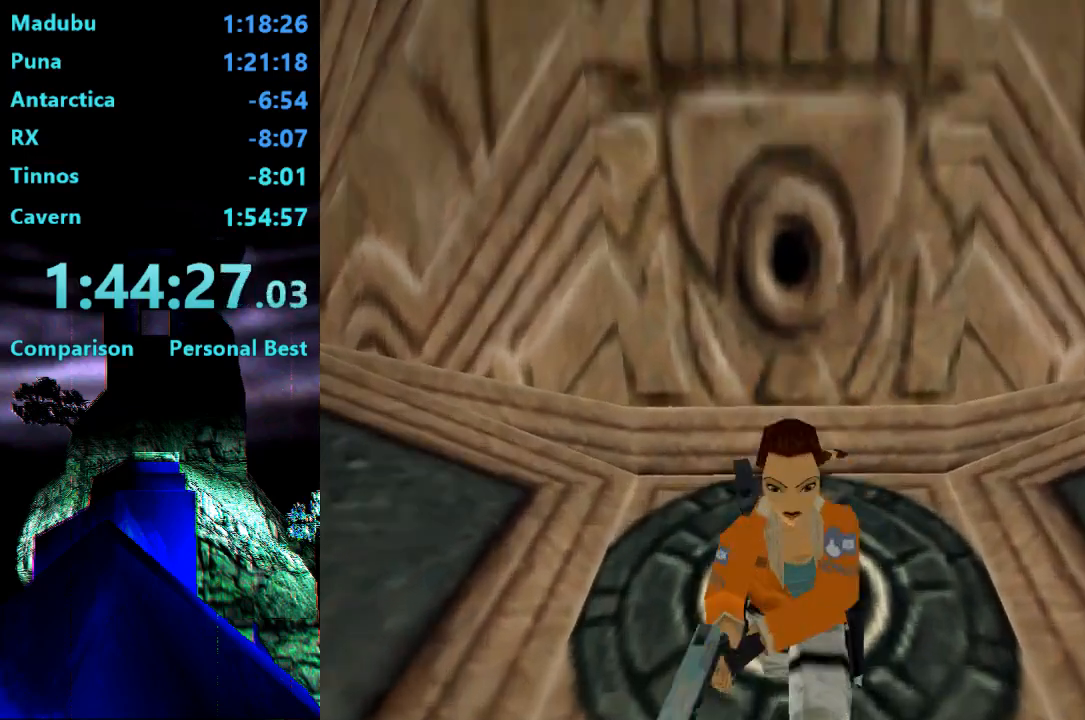
{"buttons": ["DPAD_UP"], "right_stick": "center"}
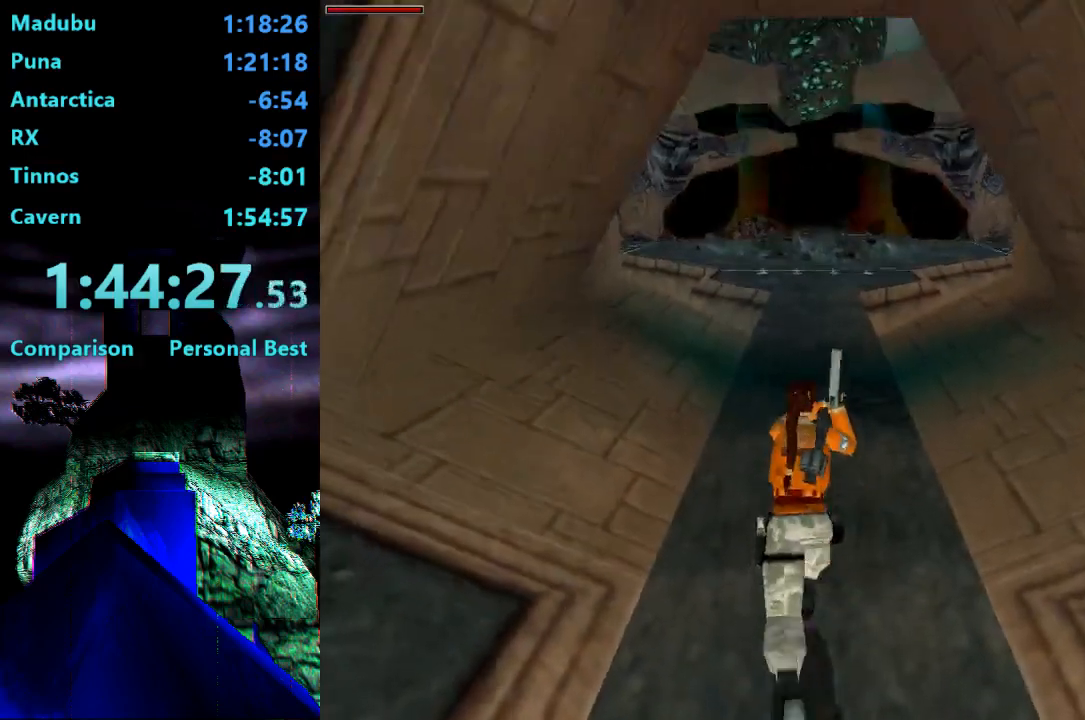
{"buttons": ["R2", "DPAD_UP"], "right_stick": "center", "events": [[250, "R2", "down"]]}
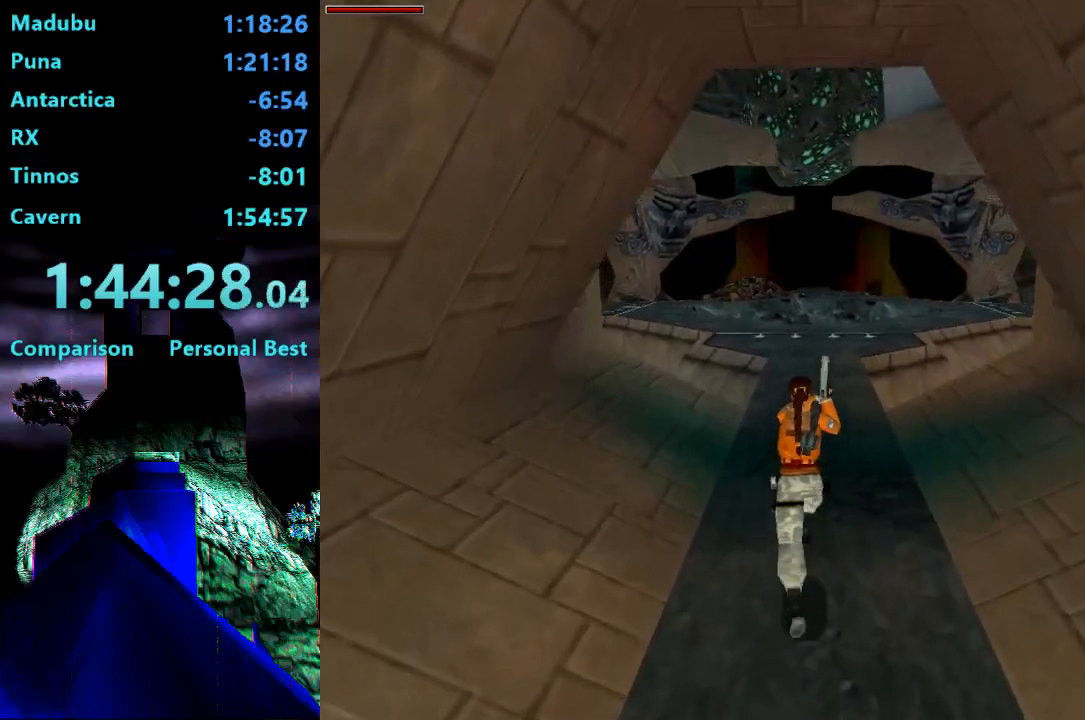
{"buttons": ["R2", "DPAD_UP", "DPAD_RIGHT"], "right_stick": "center"}
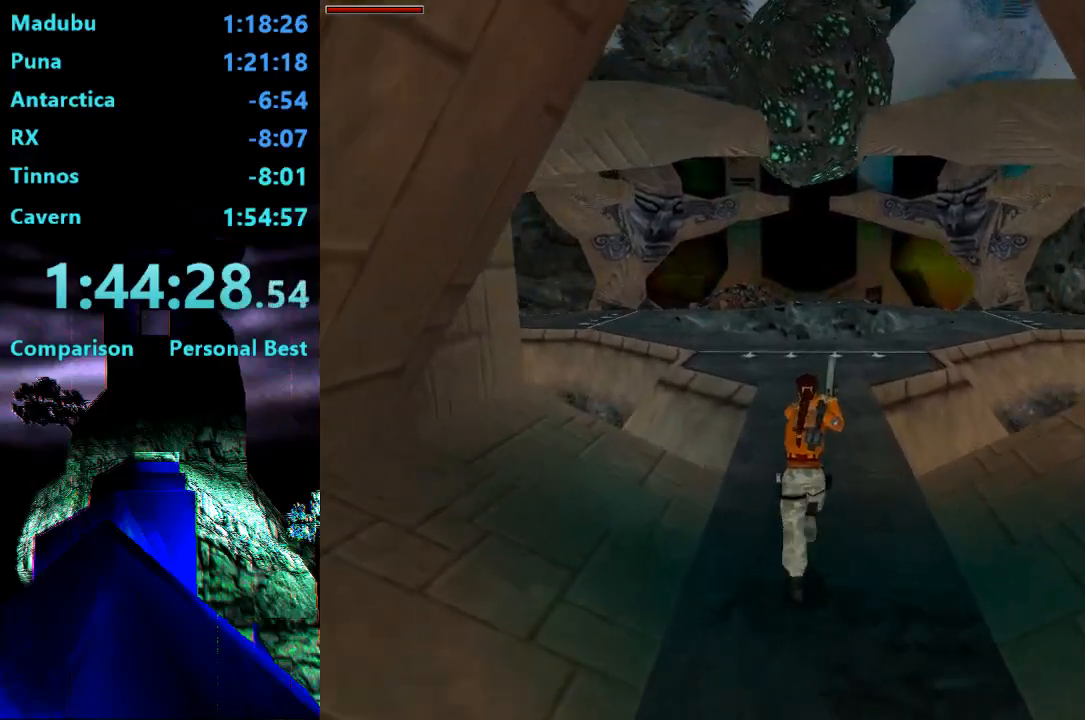
{"buttons": ["R2", "DPAD_UP"], "right_stick": "center", "events": [[50, "DPAD_RIGHT", "up"]]}
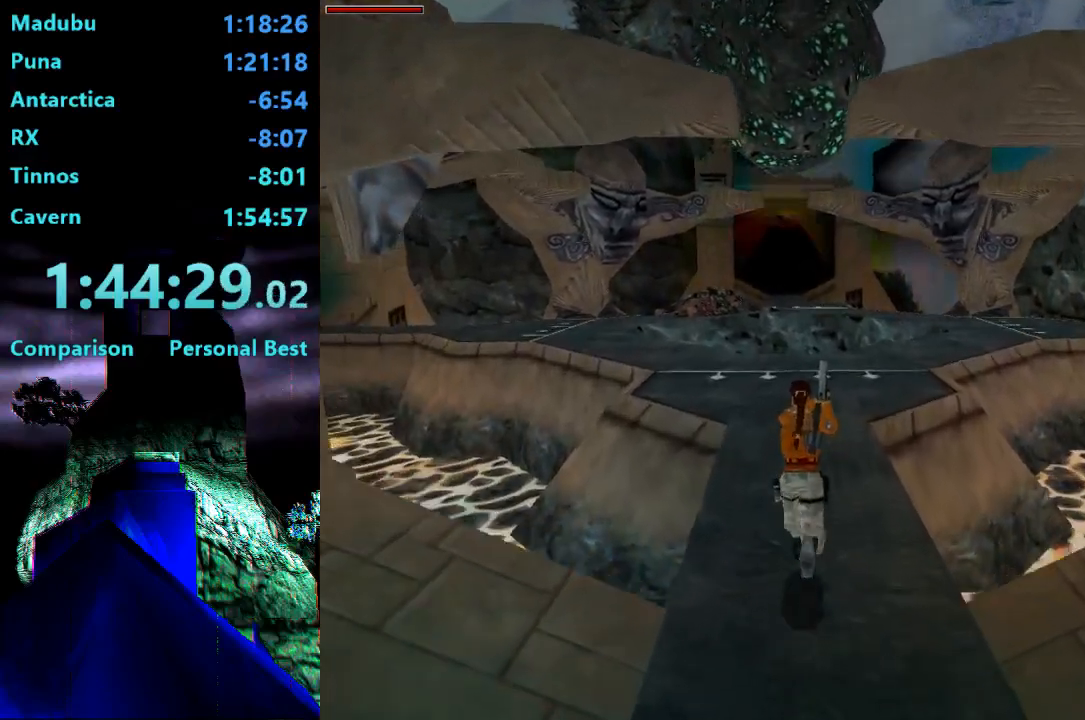
{"buttons": ["R2", "DPAD_UP", "DPAD_RIGHT"], "right_stick": "center", "events": [[50, "DPAD_RIGHT", "down"], [283, "DPAD_RIGHT", "up"], [450, "DPAD_RIGHT", "down"]]}
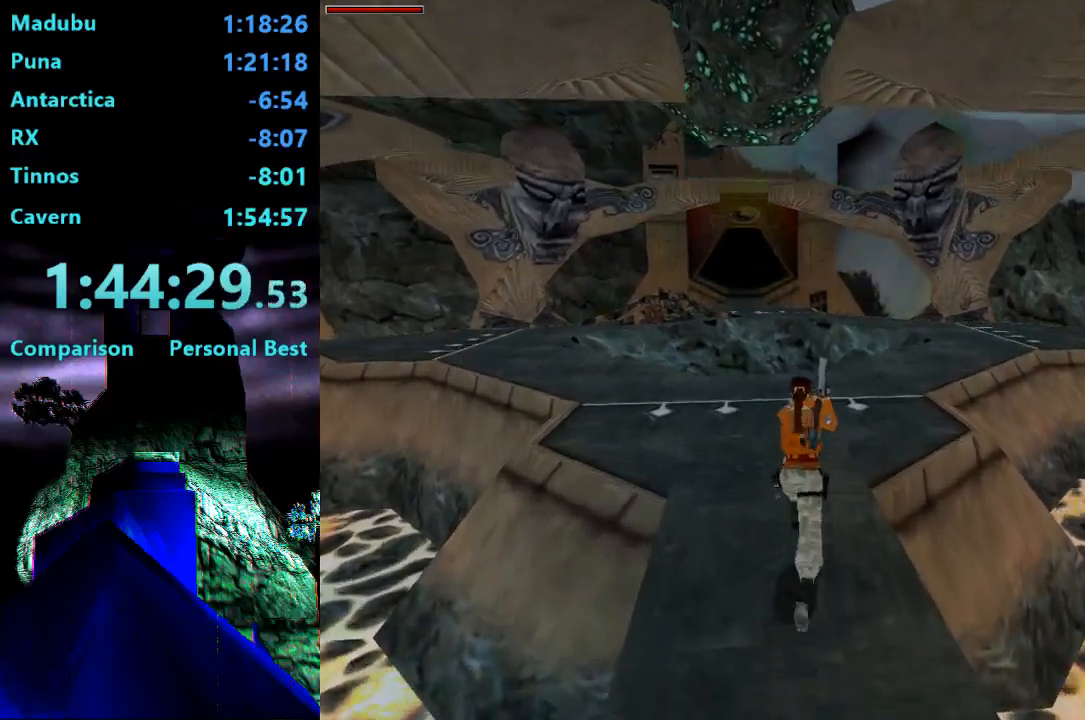
{"buttons": ["R2", "DPAD_UP"], "right_stick": "center", "events": [[417, "DPAD_RIGHT", "up"]]}
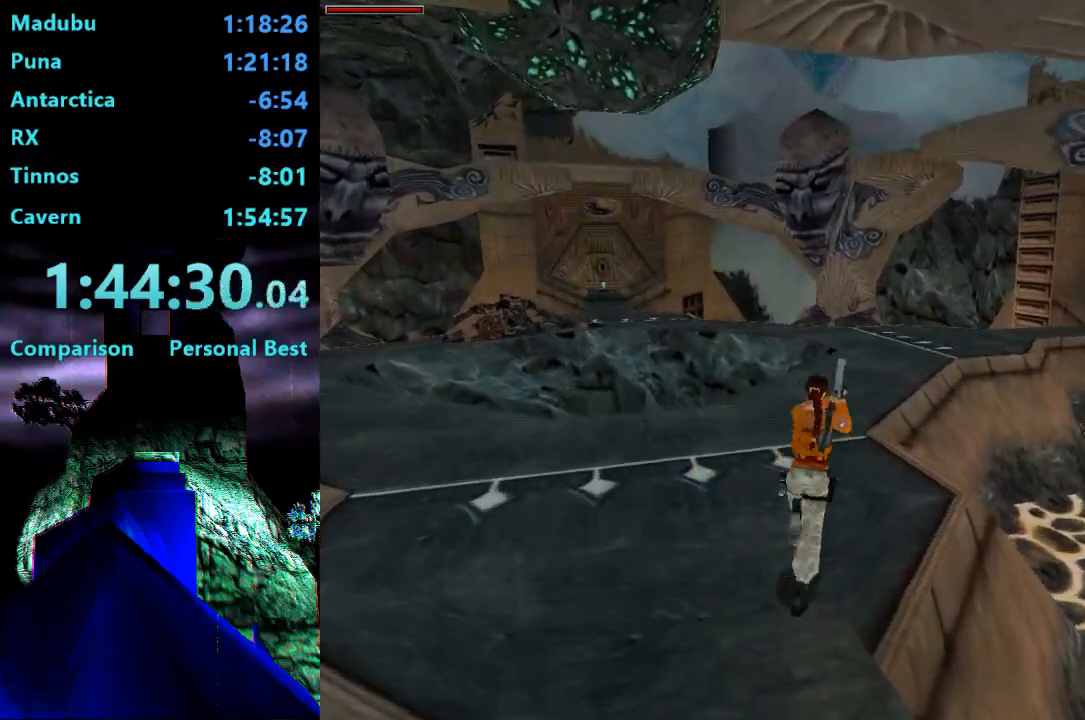
{"buttons": ["R2", "DPAD_UP"], "right_stick": "center", "events": [[283, "DPAD_RIGHT", "down"], [383, "DPAD_RIGHT", "up"]]}
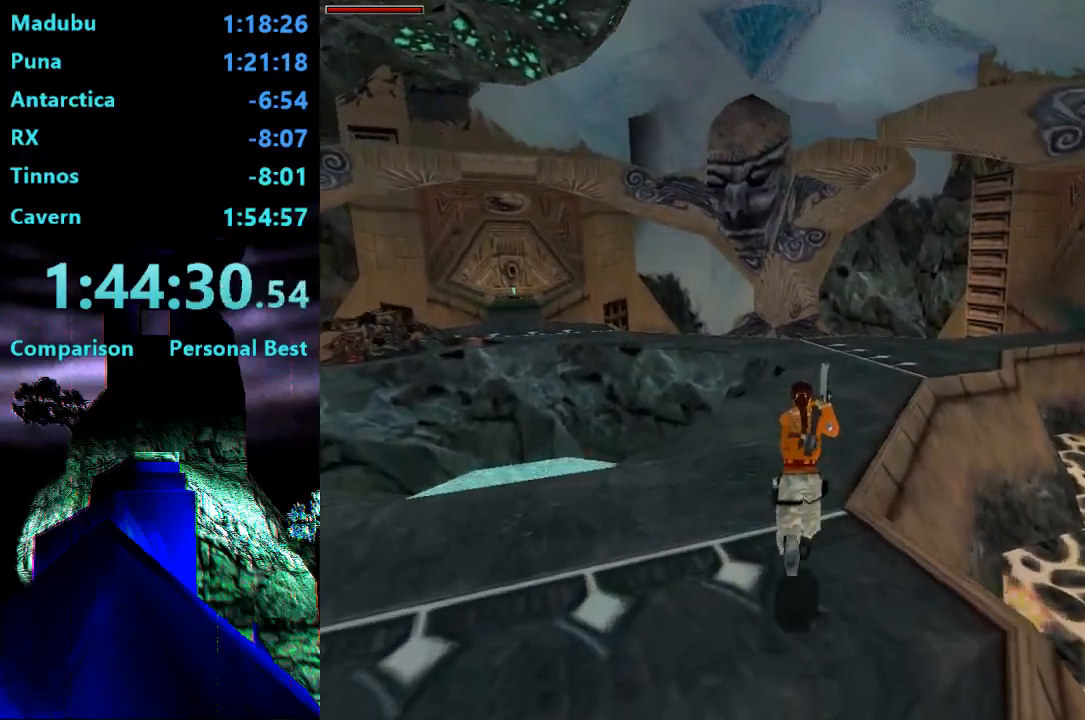
{"buttons": ["DPAD_UP", "DPAD_RIGHT"], "right_stick": "center", "events": [[350, "DPAD_RIGHT", "down"], [483, "R2", "up"]]}
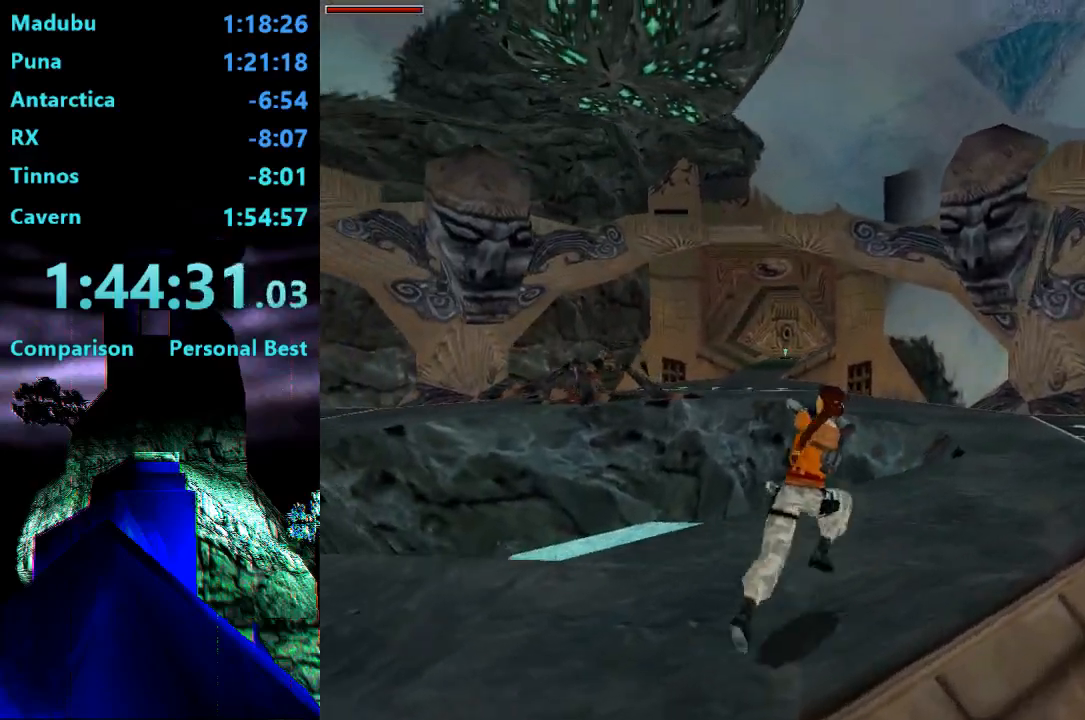
{"buttons": ["DPAD_UP"], "right_stick": "center", "events": [[17, "DPAD_RIGHT", "up"], [217, "DPAD_RIGHT", "down"], [450, "DPAD_RIGHT", "up"]]}
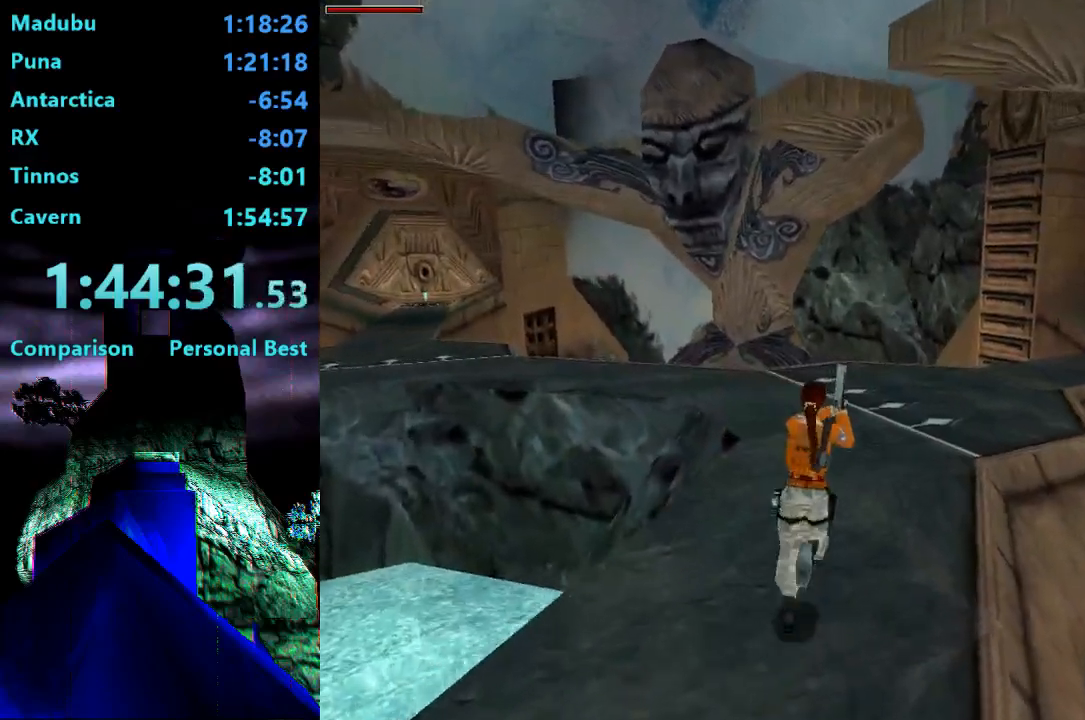
{"buttons": ["DPAD_UP"], "right_stick": "center", "events": []}
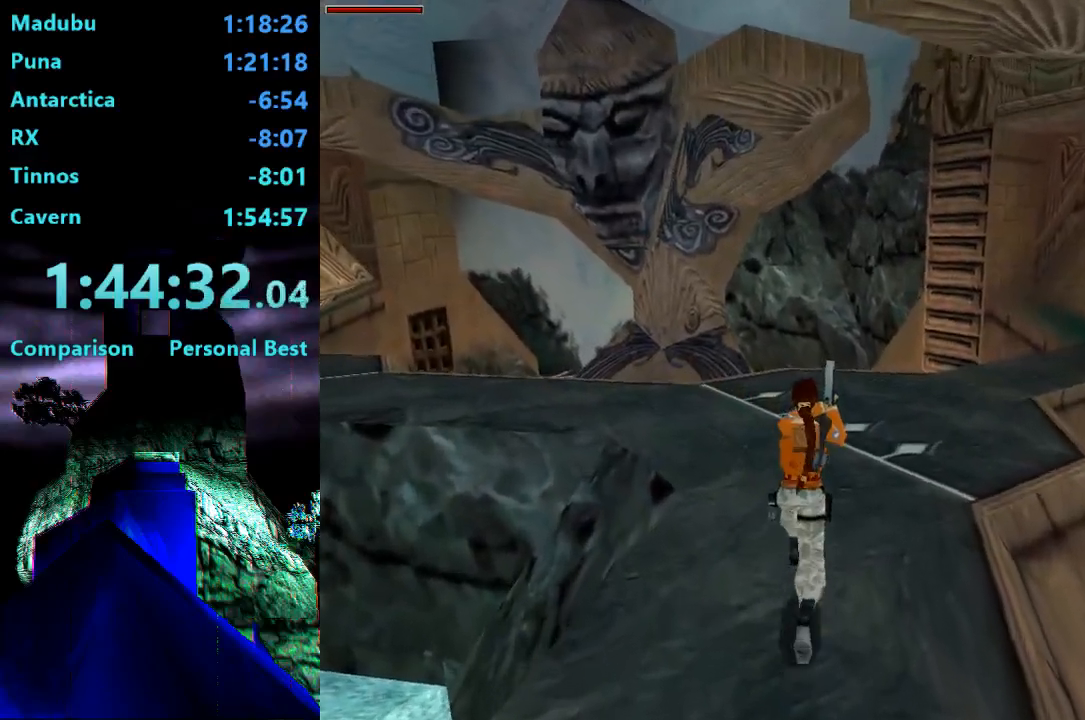
{"buttons": ["DPAD_UP", "DPAD_LEFT"], "right_stick": "center", "events": [[150, "DPAD_LEFT", "down"]]}
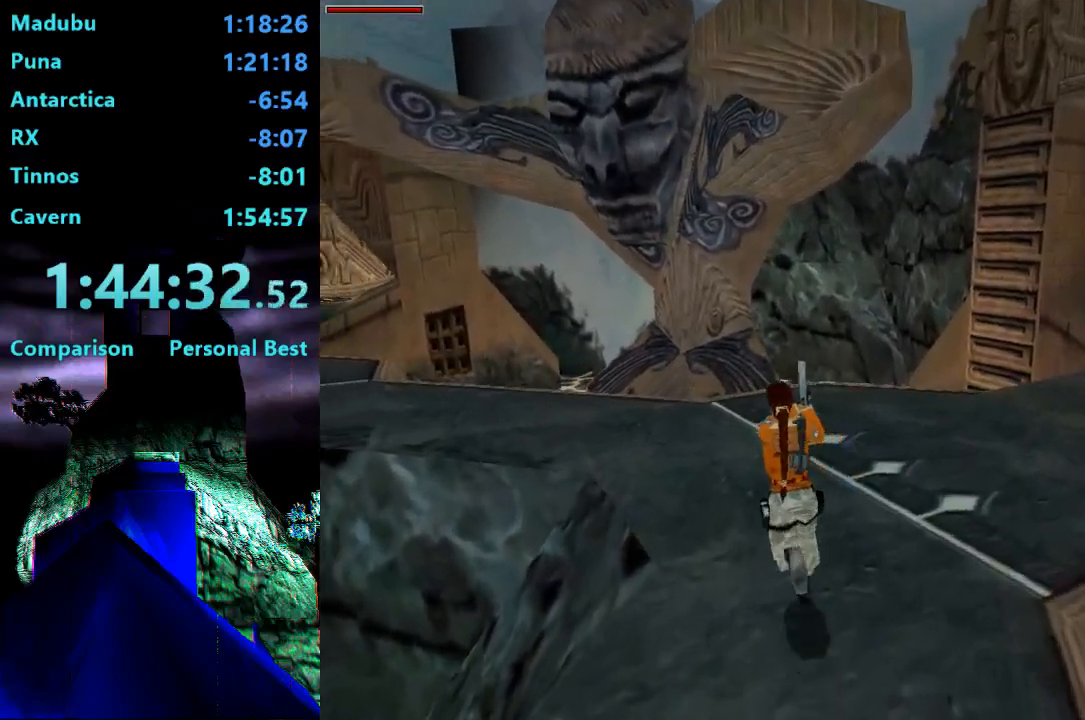
{"buttons": ["DPAD_UP", "DPAD_LEFT"], "right_stick": "center", "events": [[150, "DPAD_LEFT", "up"], [317, "DPAD_LEFT", "down"]]}
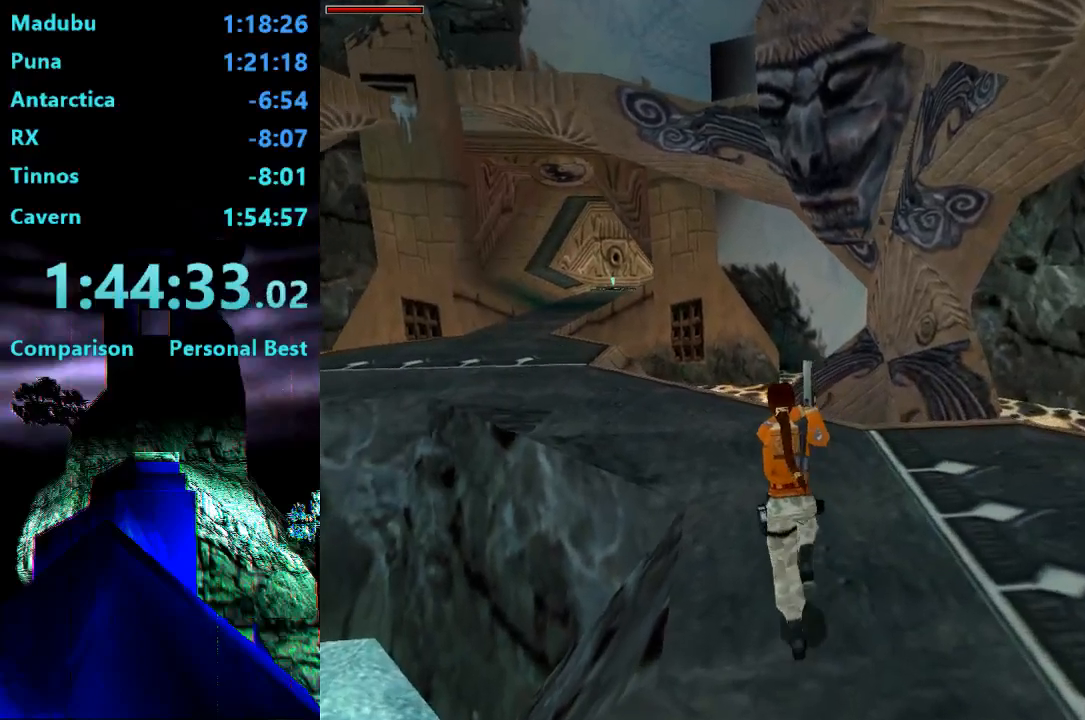
{"buttons": ["CROSS", "DPAD_UP"], "right_stick": "center", "events": [[17, "CROSS", "down"], [50, "DPAD_LEFT", "up"], [150, "DPAD_LEFT", "down"], [317, "CROSS", "up"], [450, "CROSS", "down"], [483, "DPAD_LEFT", "up"]]}
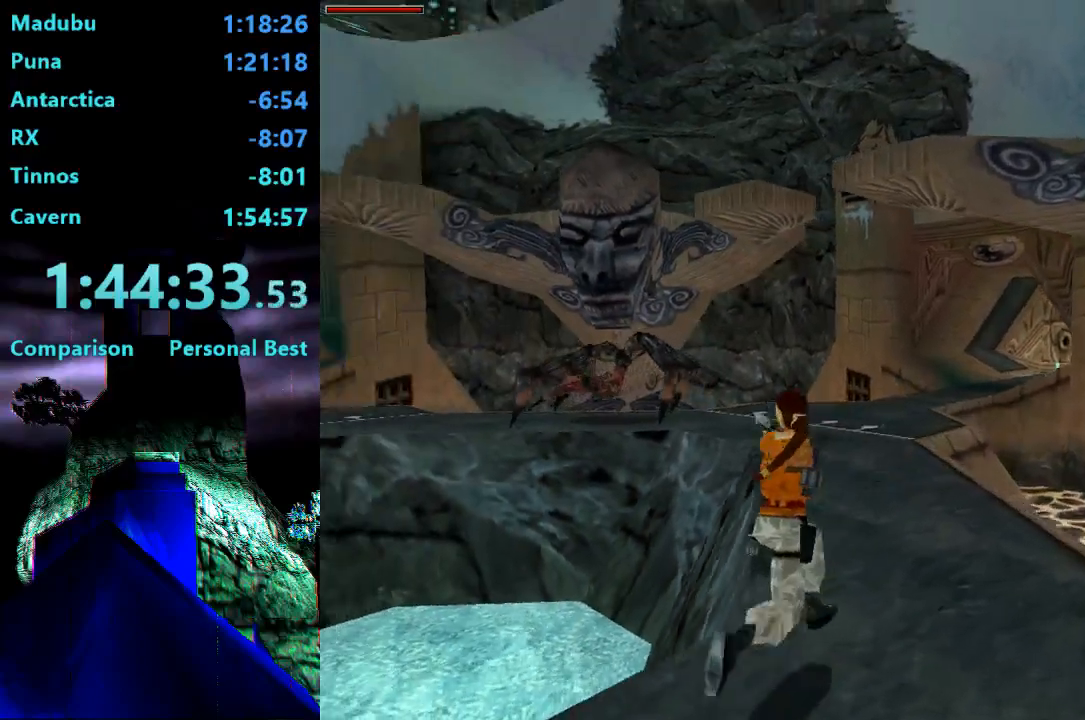
{"buttons": ["CROSS"], "right_stick": "center", "events": [[117, "DPAD_LEFT", "down"], [417, "DPAD_LEFT", "up"], [417, "DPAD_UP", "up"]]}
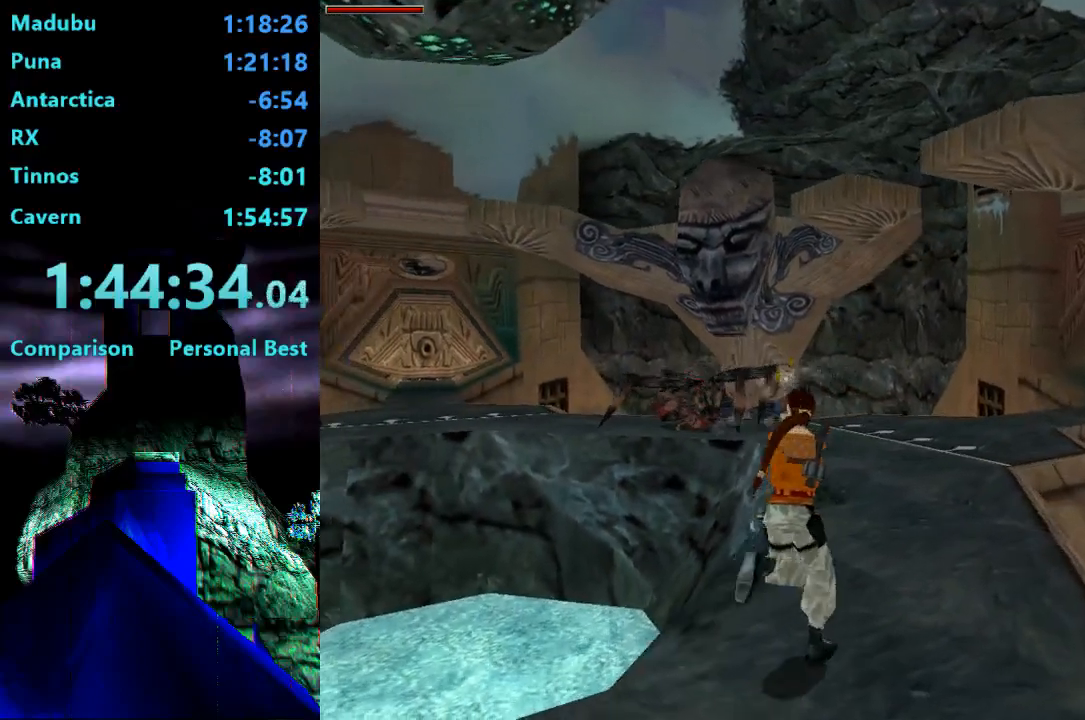
{"buttons": ["CROSS", "DPAD_LEFT"], "right_stick": "center", "events": [[300, "DPAD_LEFT", "down"]]}
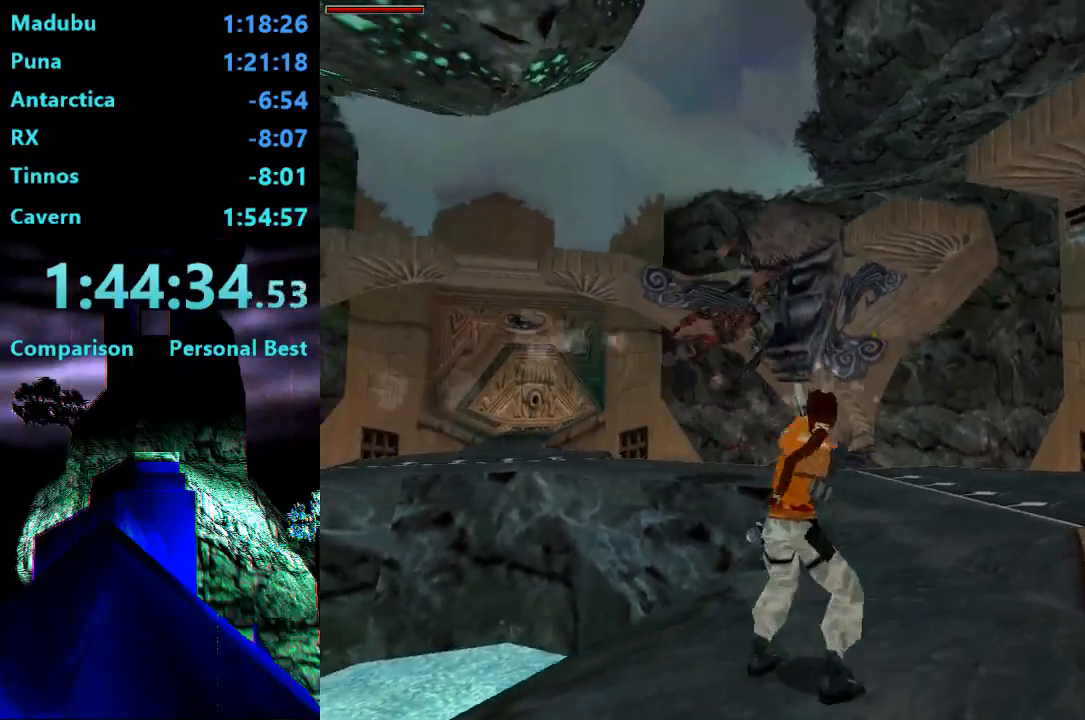
{"buttons": ["CROSS"], "right_stick": "center", "events": [[50, "DPAD_LEFT", "up"]]}
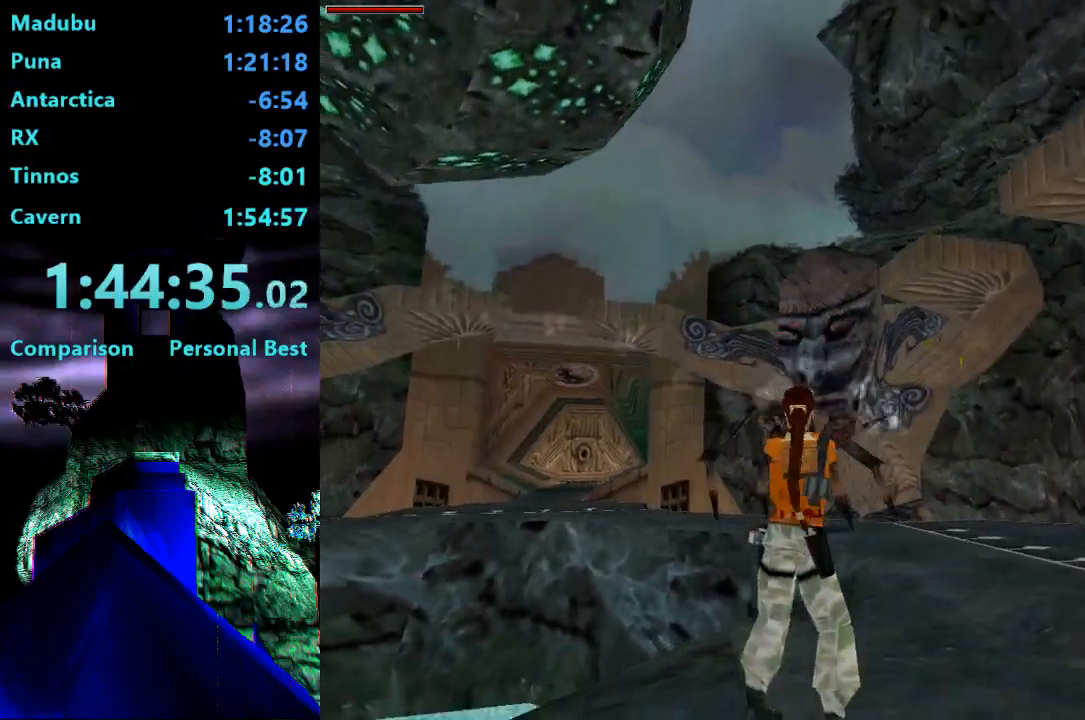
{"buttons": ["CROSS", "DPAD_UP", "DPAD_LEFT"], "right_stick": "center", "events": [[17, "DPAD_UP", "down"], [350, "DPAD_LEFT", "down"]]}
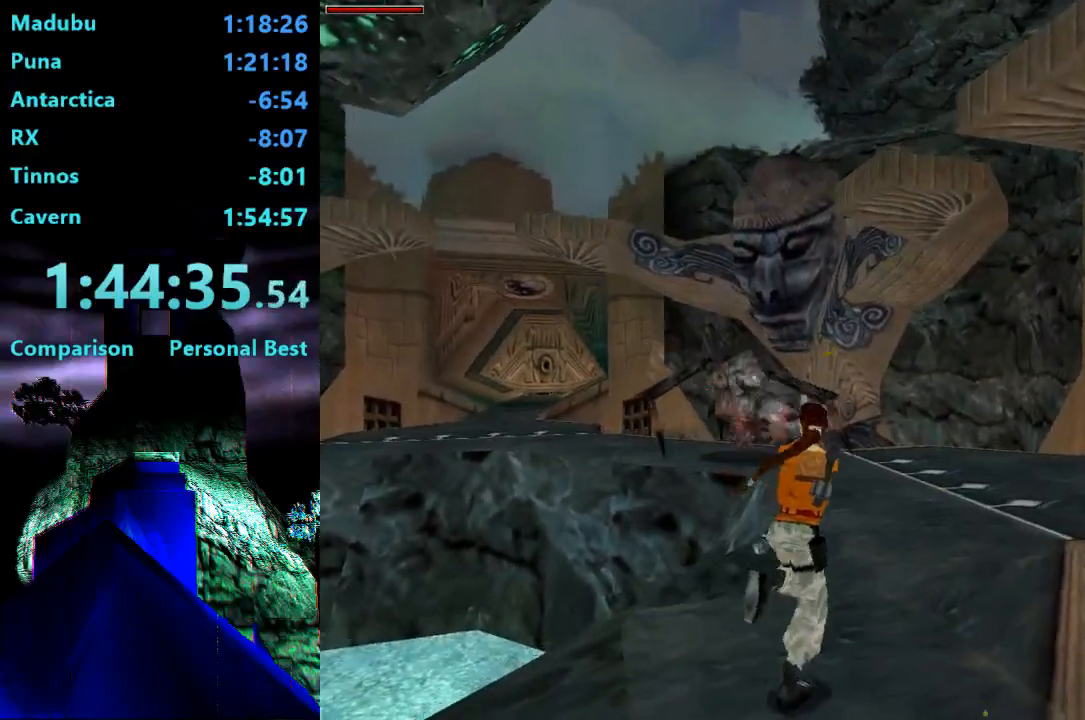
{"buttons": ["DPAD_UP", "DPAD_RIGHT"], "right_stick": "center", "events": [[50, "DPAD_LEFT", "up"], [350, "CROSS", "up"], [383, "DPAD_RIGHT", "down"]]}
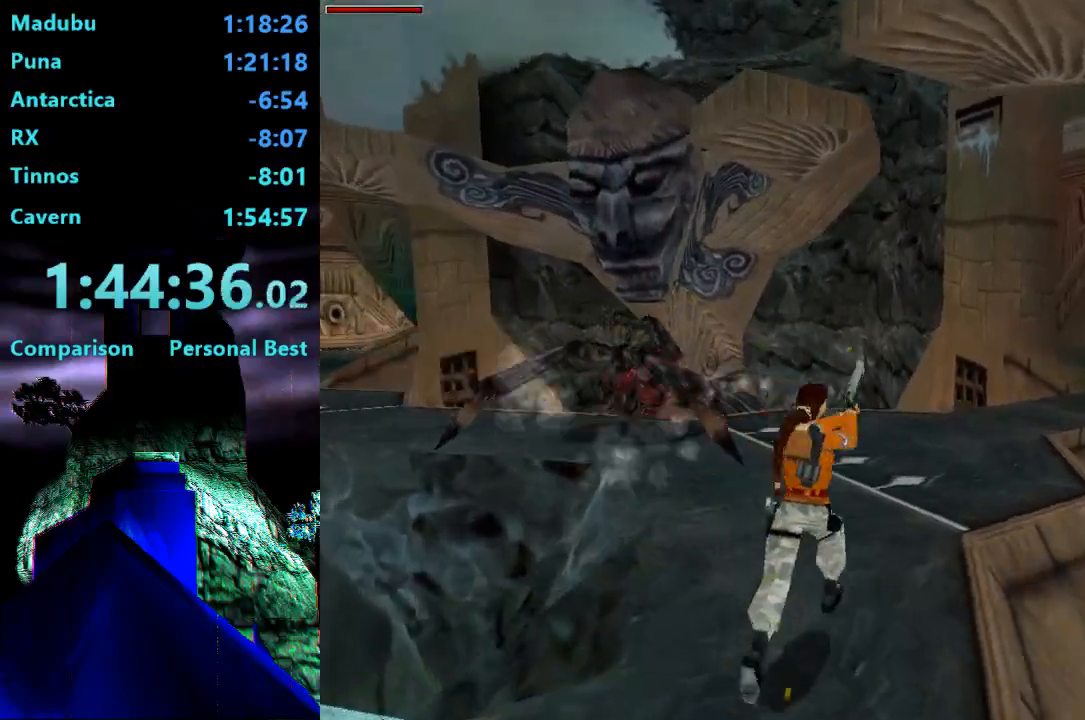
{"buttons": ["R2", "DPAD_UP", "DPAD_LEFT"], "right_stick": "center", "events": [[183, "DPAD_RIGHT", "up"], [250, "R2", "down"], [350, "DPAD_LEFT", "down"]]}
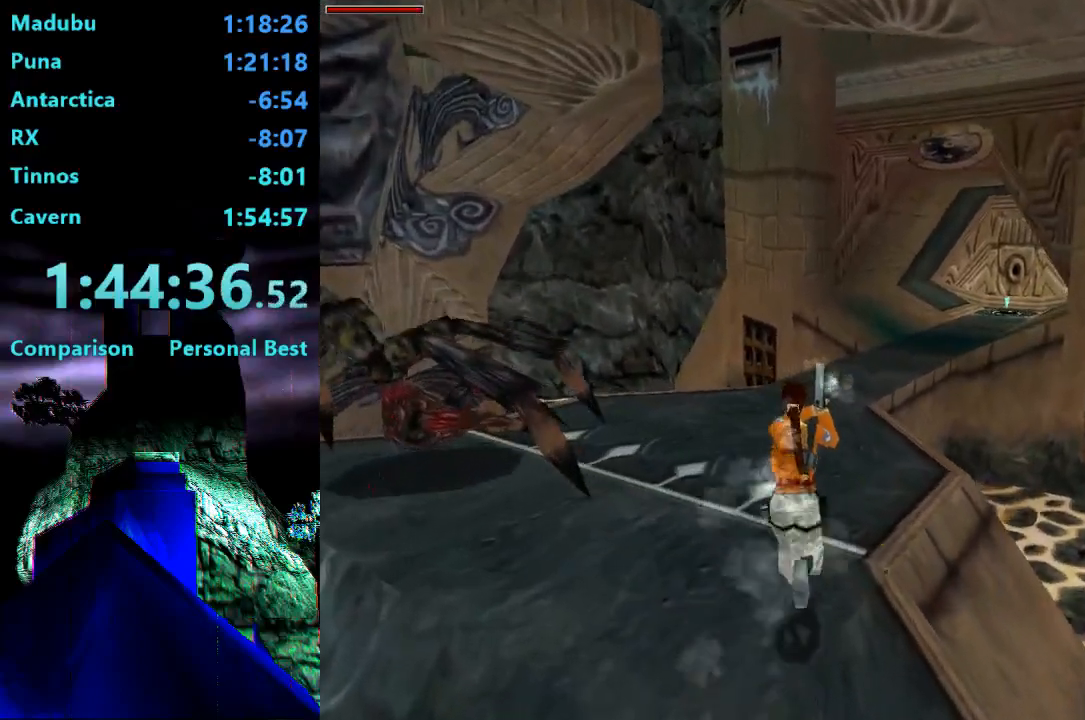
{"buttons": ["R2", "DPAD_UP"], "right_stick": "center", "events": [[17, "DPAD_LEFT", "up"], [317, "DPAD_RIGHT", "down"], [317, "TRIANGLE", "down"], [417, "DPAD_RIGHT", "up"], [483, "TRIANGLE", "up"]]}
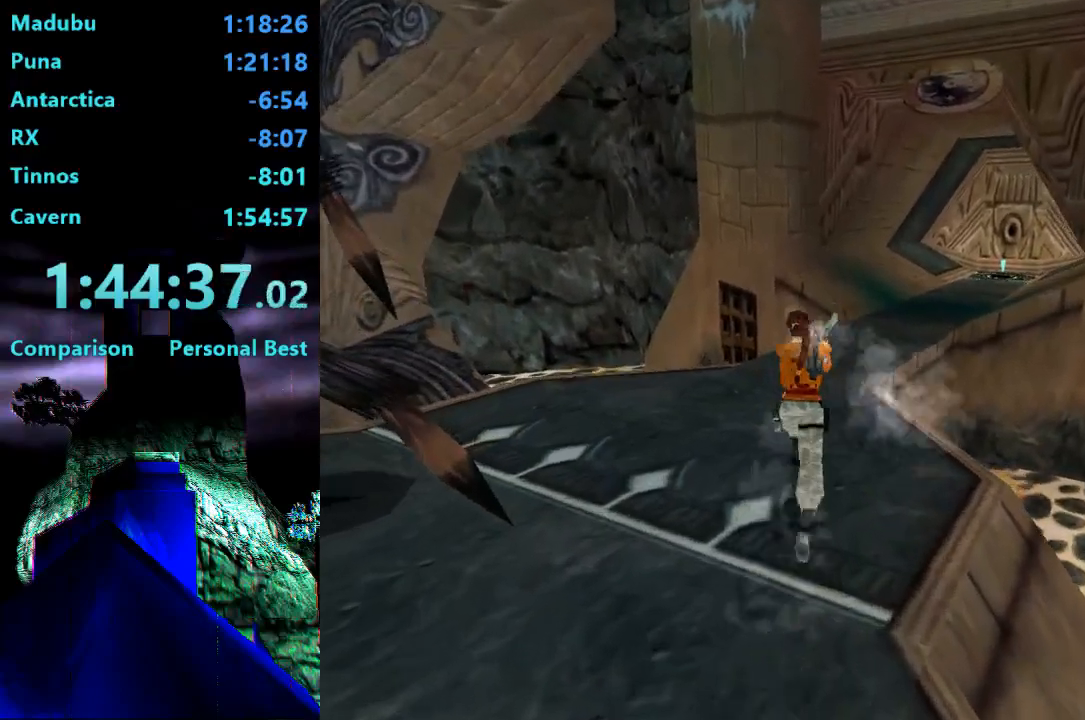
{"buttons": ["R2", "DPAD_UP", "DPAD_RIGHT"], "right_stick": "center", "events": [[250, "DPAD_RIGHT", "down"]]}
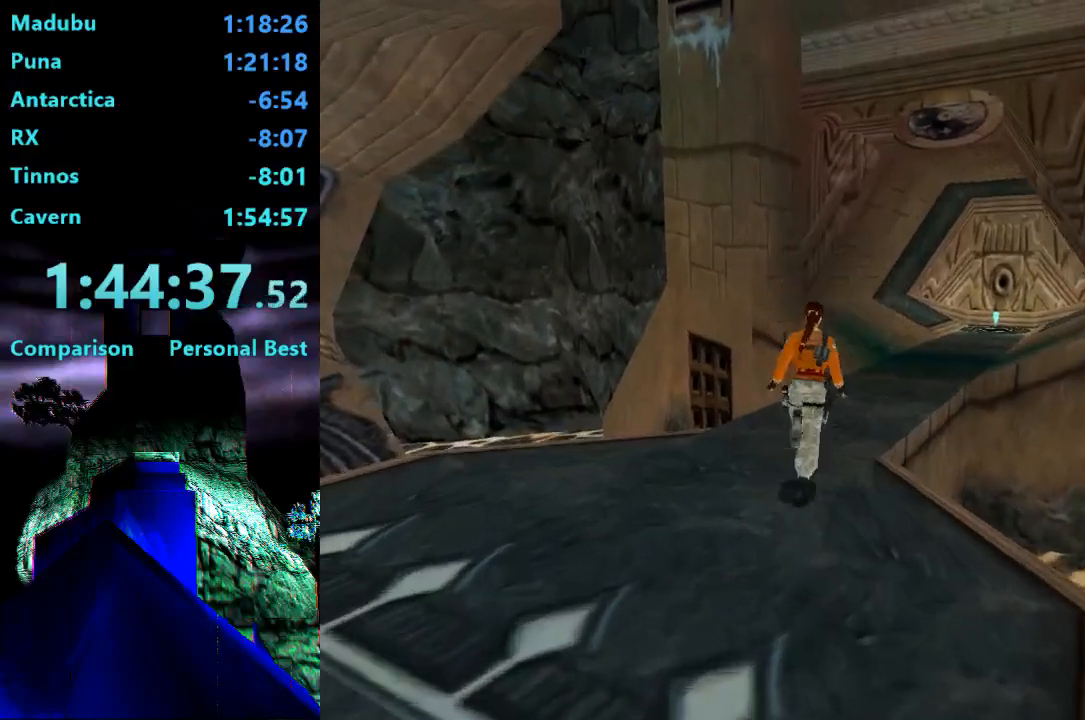
{"buttons": ["R2", "DPAD_UP"], "right_stick": "center", "events": [[283, "DPAD_RIGHT", "up"]]}
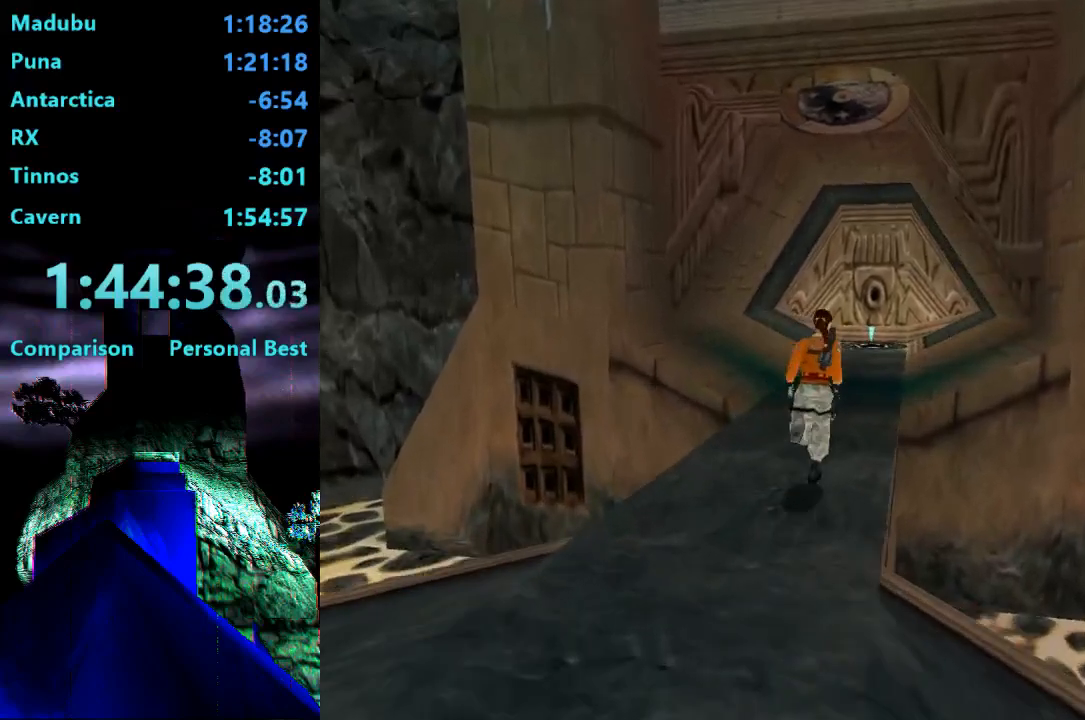
{"buttons": ["R2", "DPAD_UP"], "right_stick": "center", "events": [[183, "DPAD_RIGHT", "down"], [317, "DPAD_RIGHT", "up"]]}
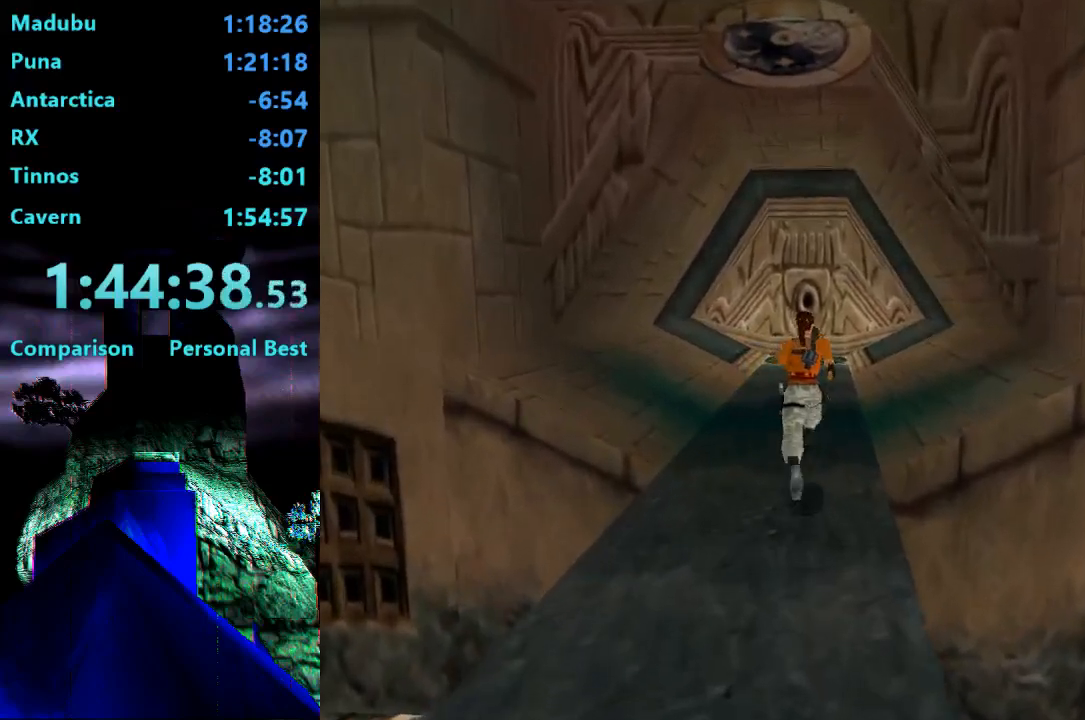
{"buttons": ["R2", "DPAD_UP"], "right_stick": "center", "events": [[217, "DPAD_LEFT", "down"], [350, "DPAD_LEFT", "up"]]}